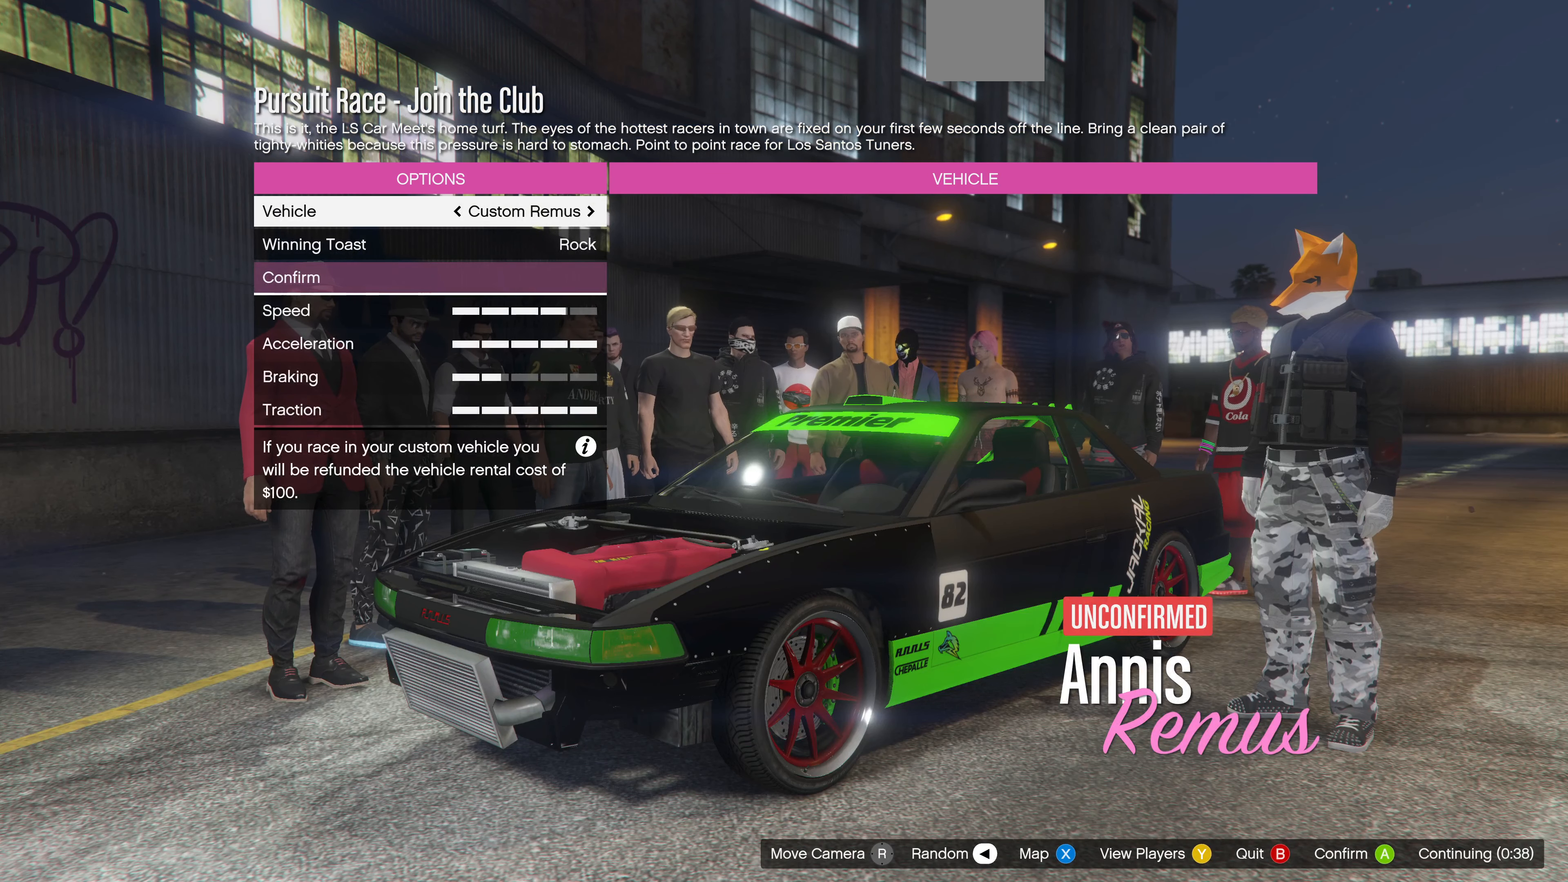
Gameplay with a controller (PlayStation layout); each line is a JSON object with the inputs held at the frame after it. "events" lists button and stick changes between this image and that frame as [ms after this image, input, new state], when the widget could be followed in between.
{"buttons": [], "left_stick": "center", "right_stick": "center", "events": [[100, "CROSS", "down"], [233, "CROSS", "up"]]}
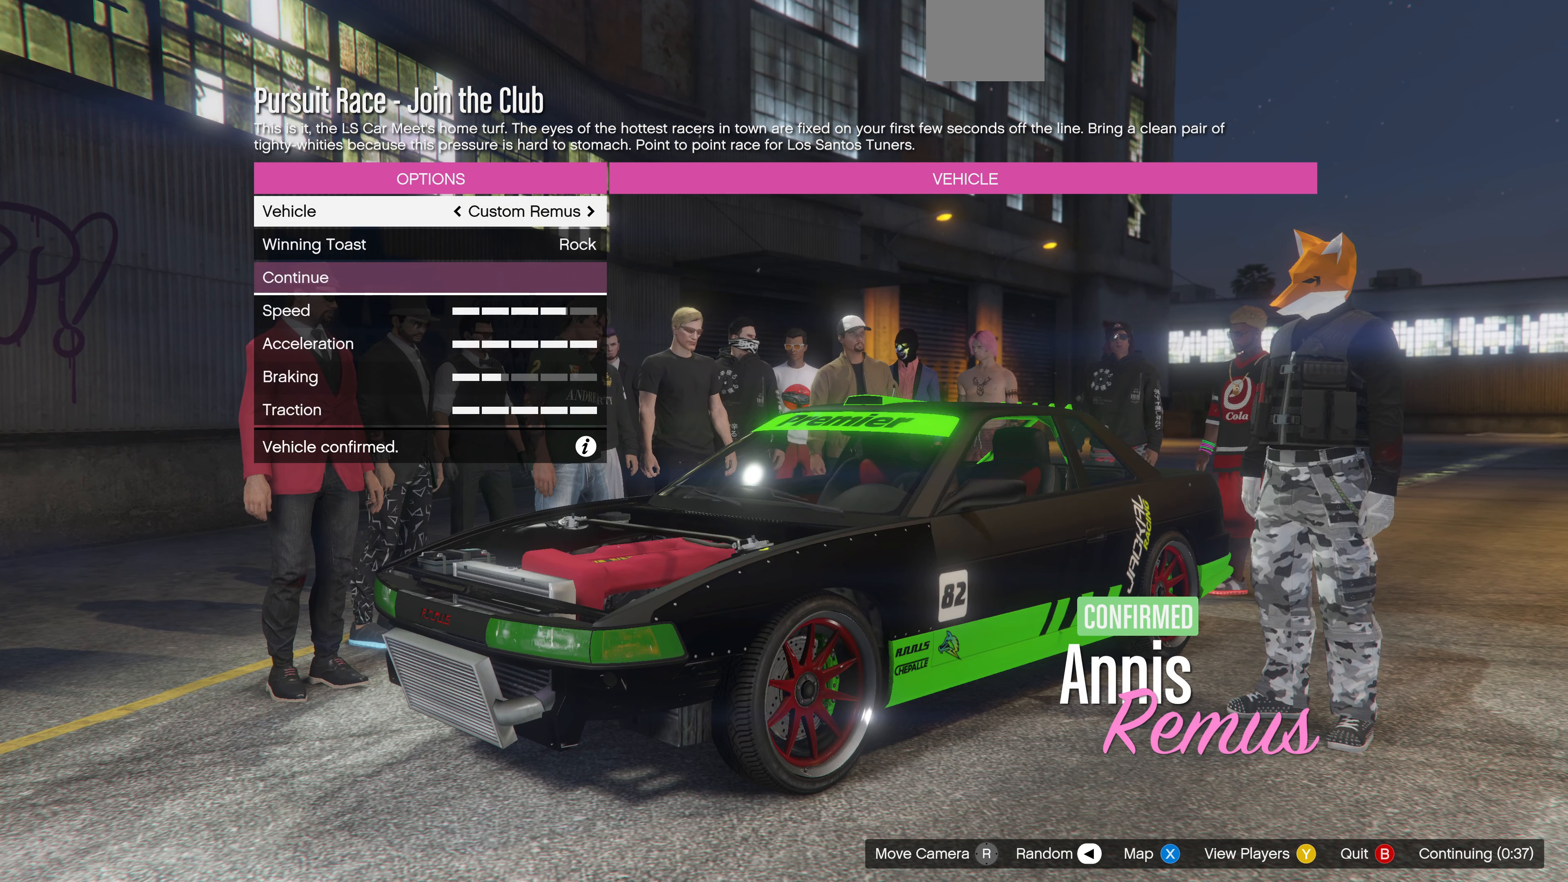
{"buttons": [], "left_stick": "center", "right_stick": "center", "events": [[33, "DPAD_UP", "down"], [133, "DPAD_UP", "up"], [367, "CROSS", "down"], [467, "CROSS", "up"]]}
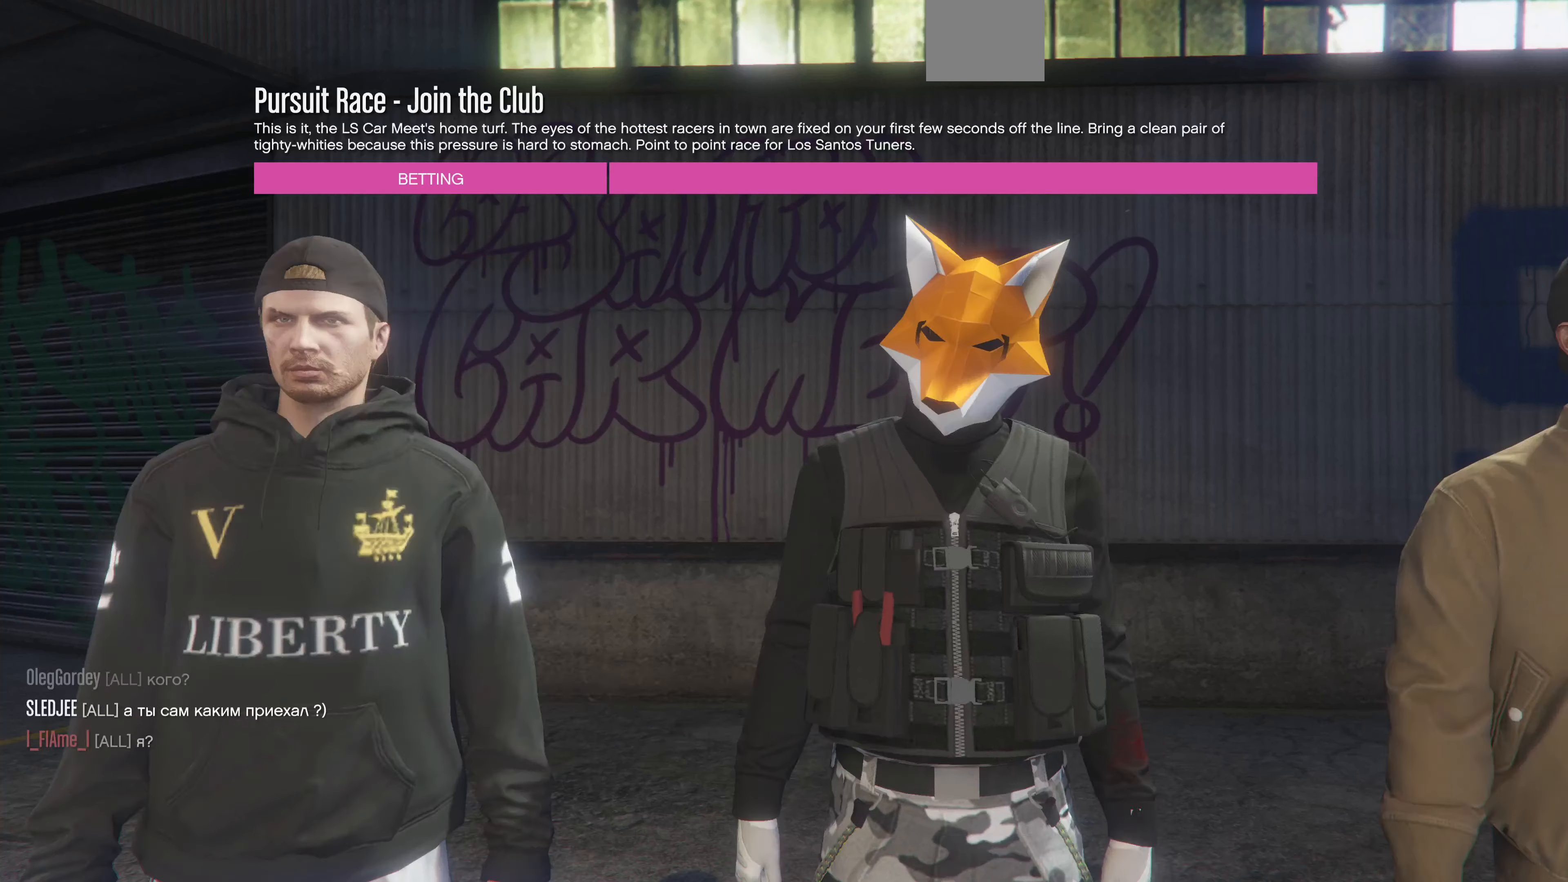
{"buttons": [], "left_stick": "center", "right_stick": "center", "events": []}
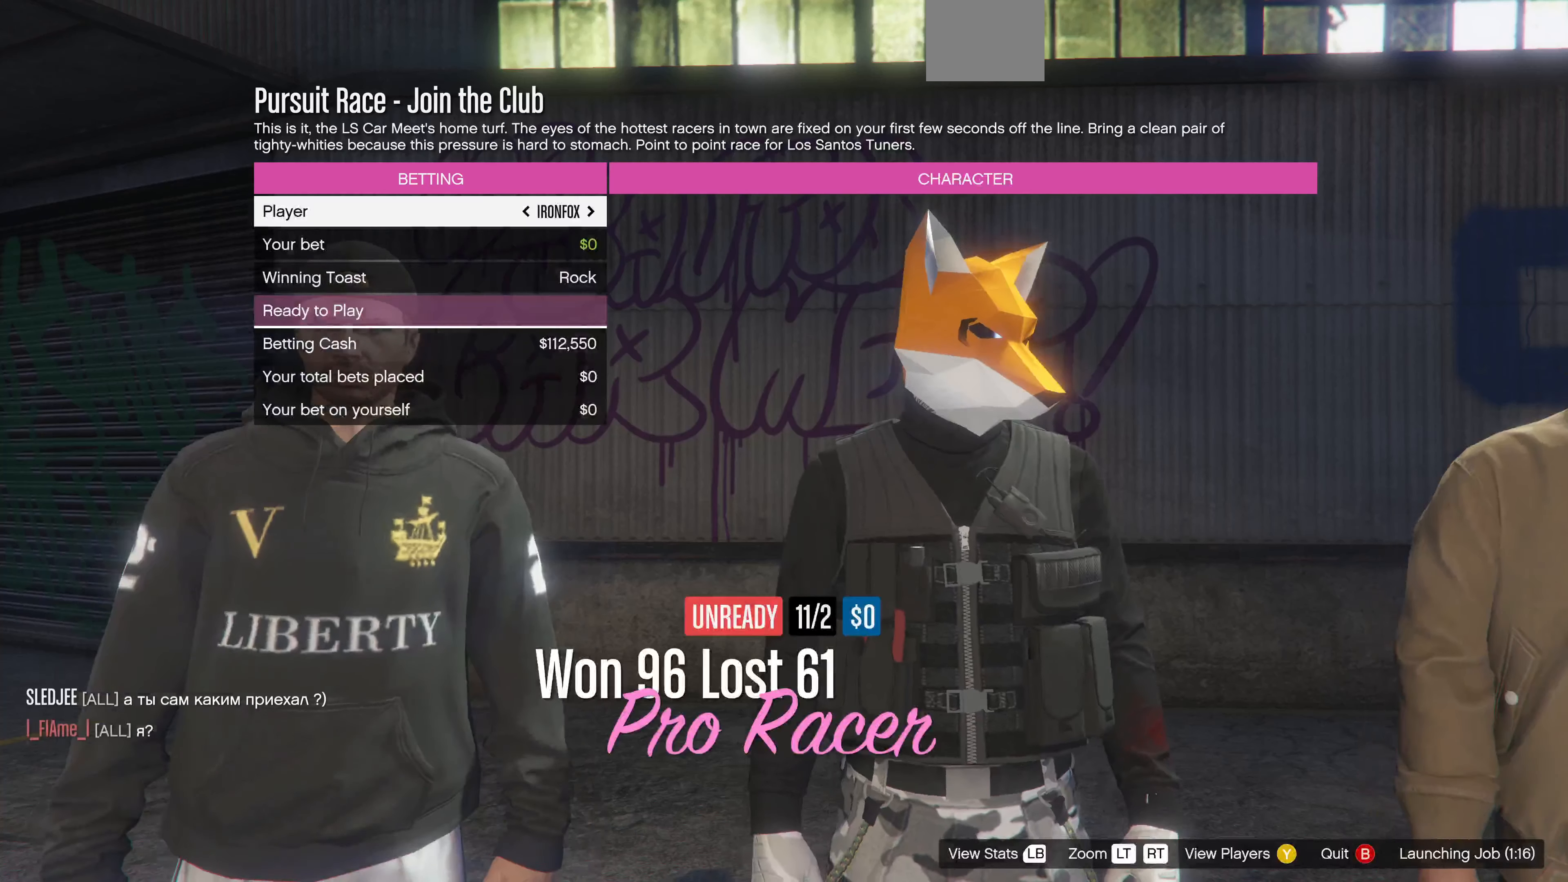
{"buttons": ["CROSS"], "left_stick": "center", "right_stick": "center", "events": [[67, "DPAD_UP", "down"], [167, "DPAD_UP", "up"], [433, "CROSS", "down"]]}
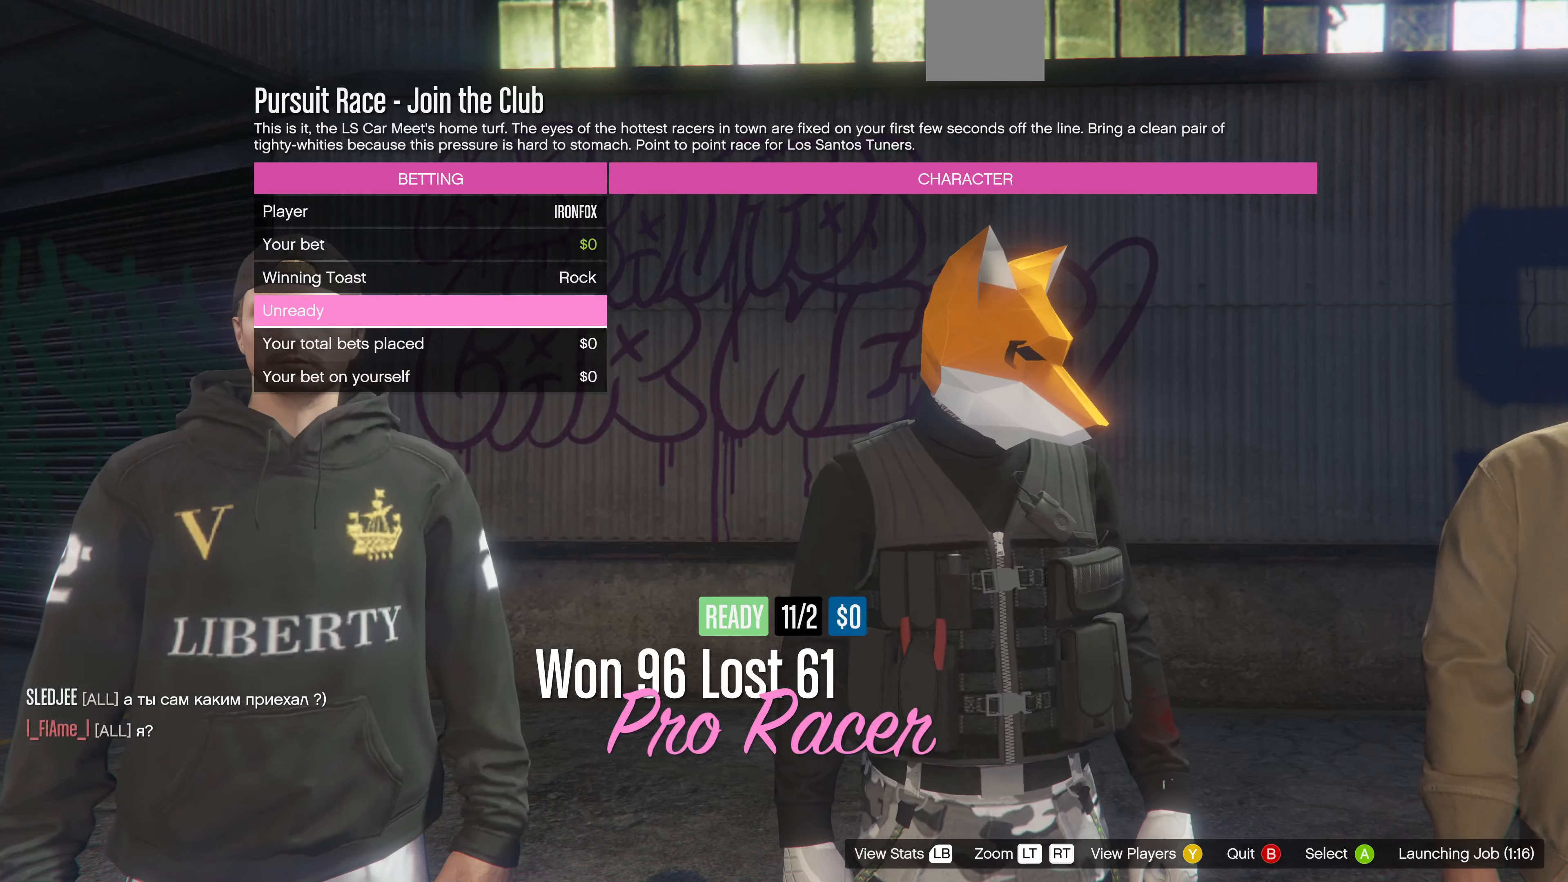
{"buttons": [], "left_stick": "center", "right_stick": "center", "events": [[66, "CROSS", "up"]]}
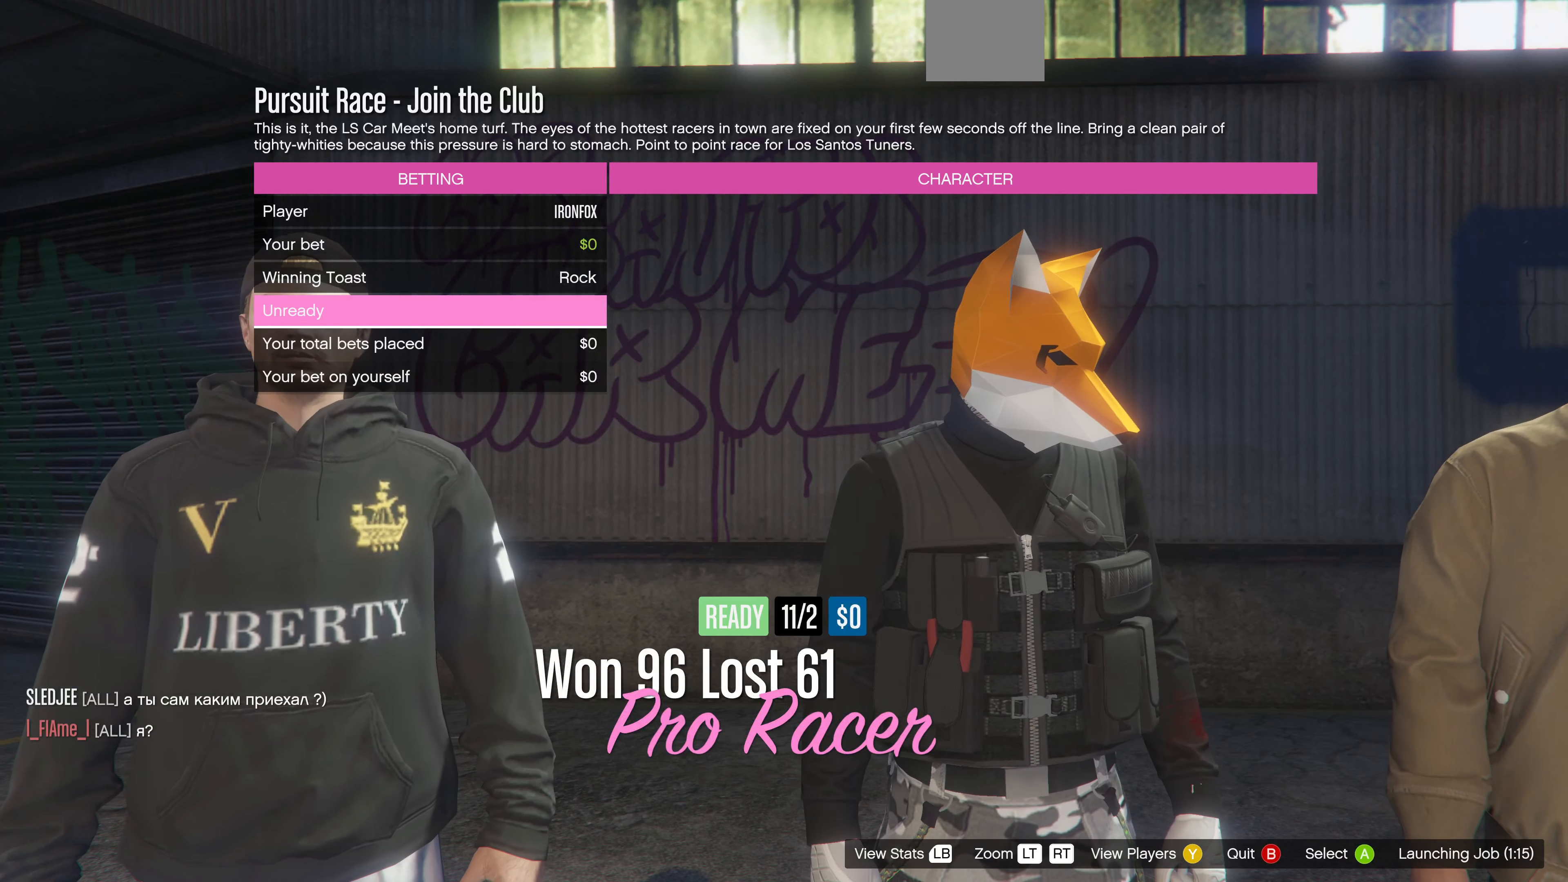
{"buttons": [], "left_stick": "center", "right_stick": "center", "events": []}
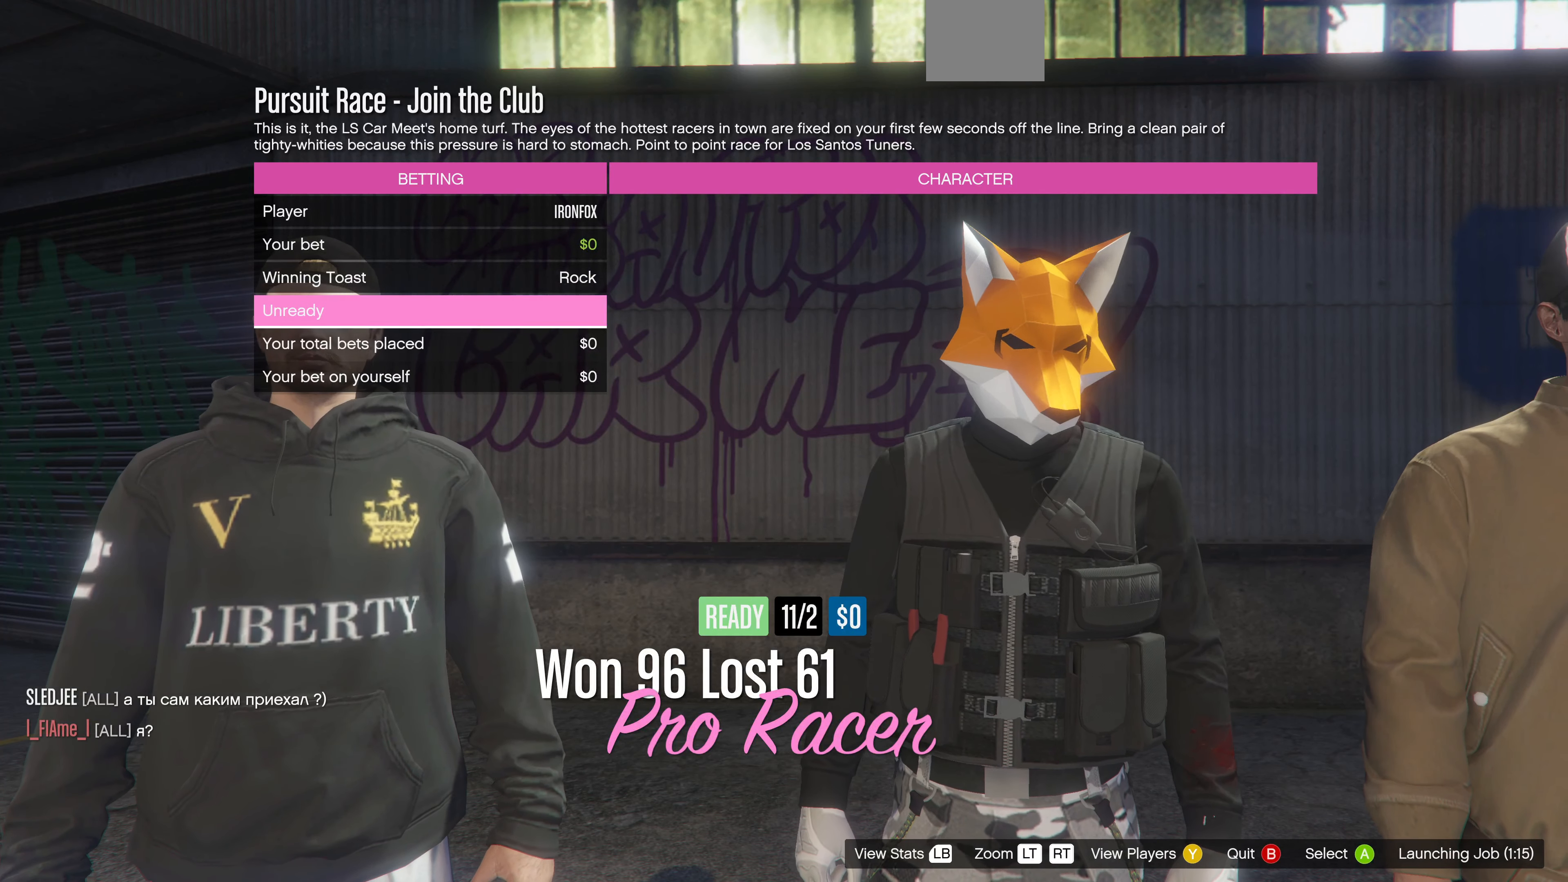
{"buttons": [], "left_stick": "center", "right_stick": "center", "events": []}
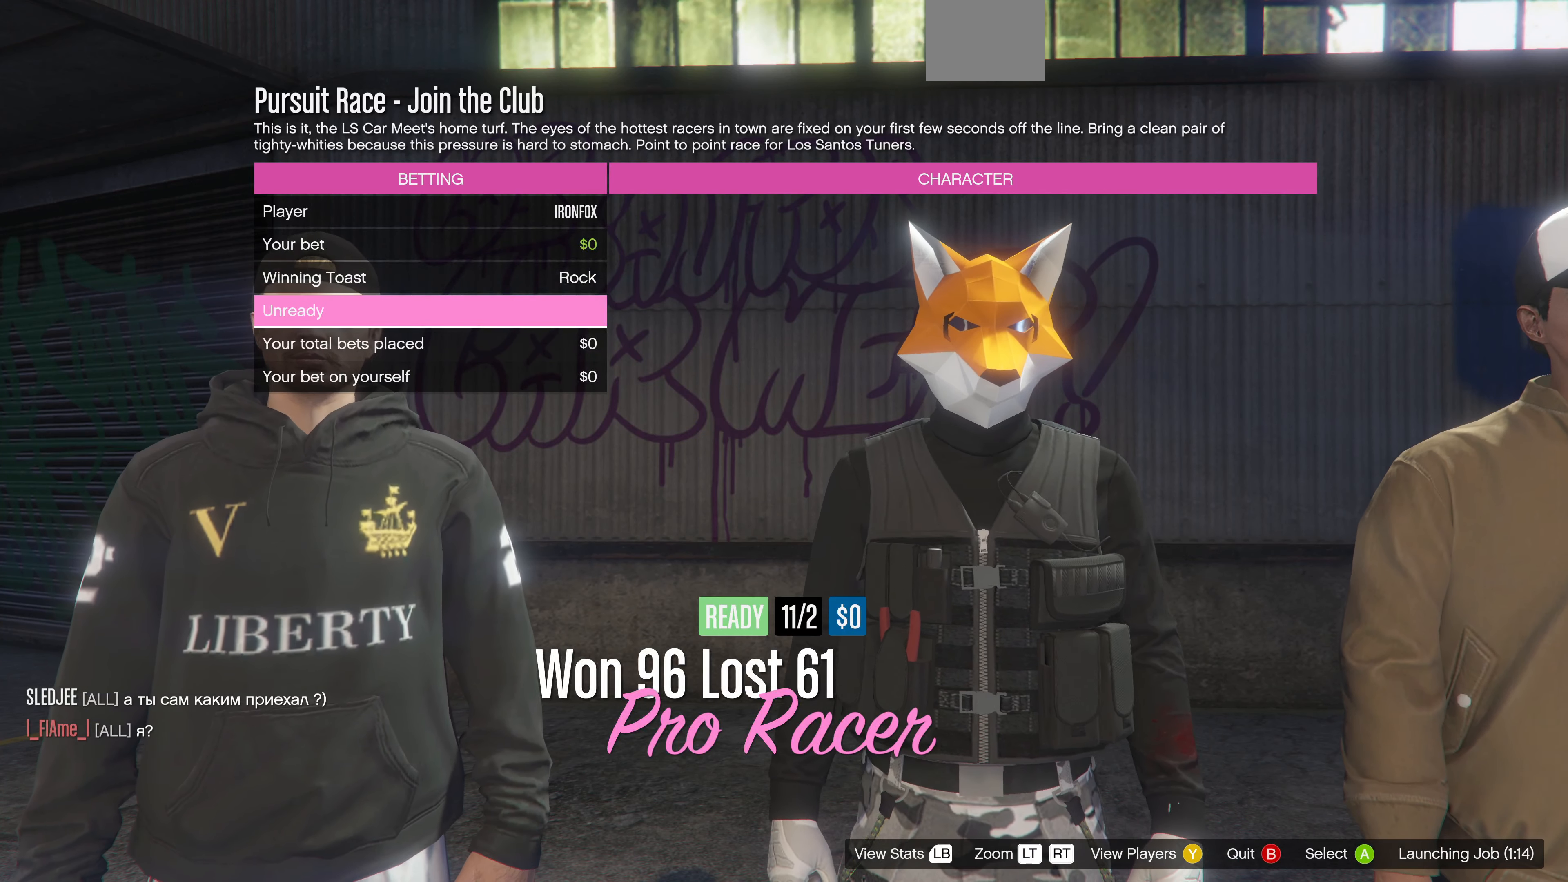
{"buttons": [], "left_stick": "center", "right_stick": "center", "events": []}
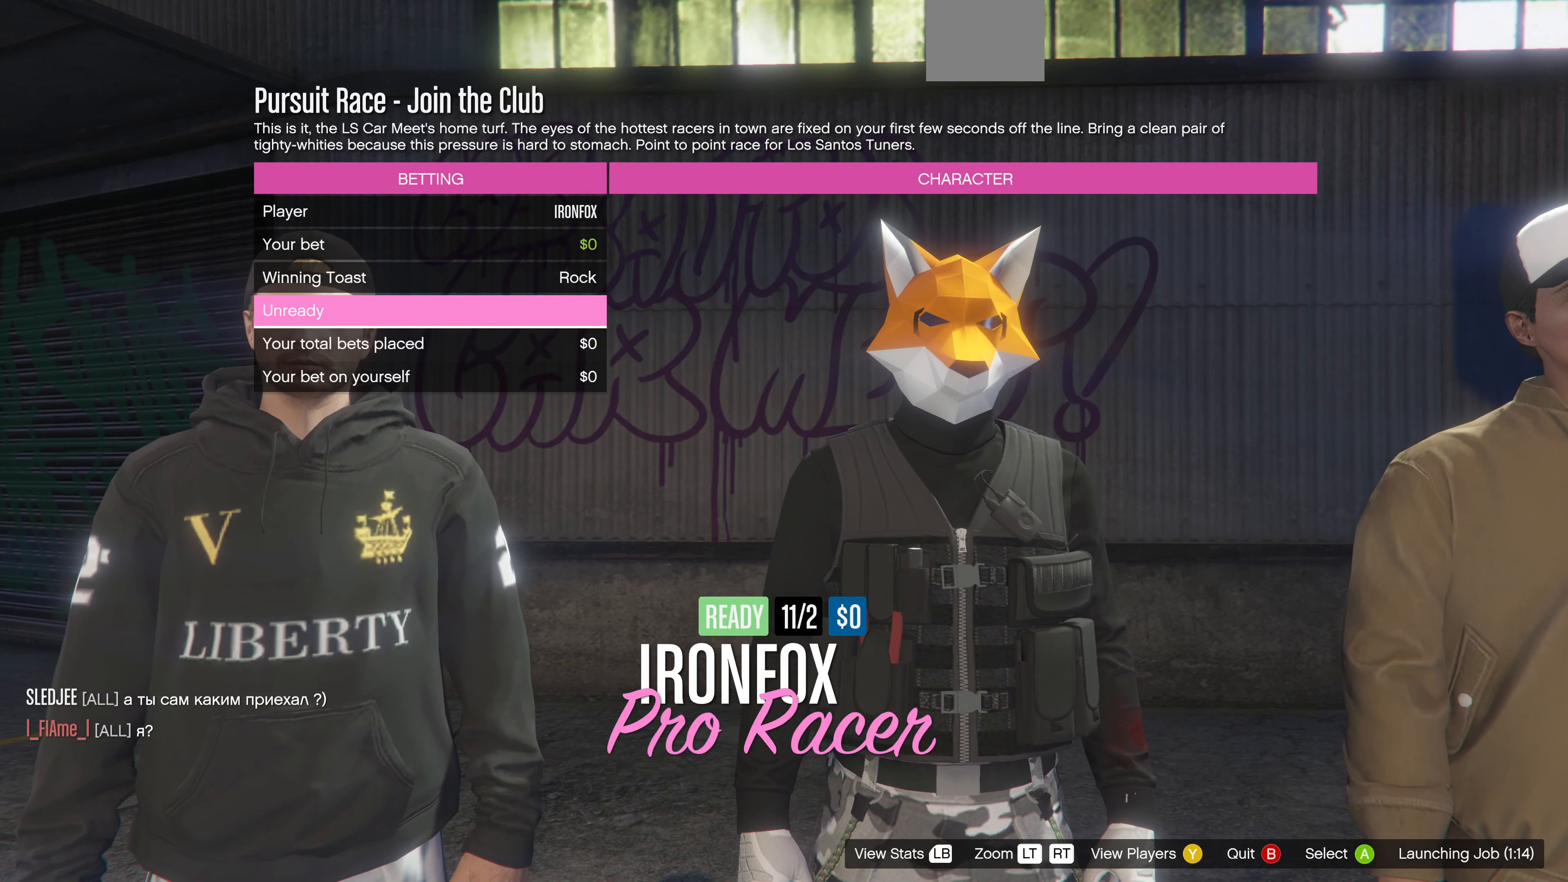
{"buttons": [], "left_stick": "center", "right_stick": "center", "events": []}
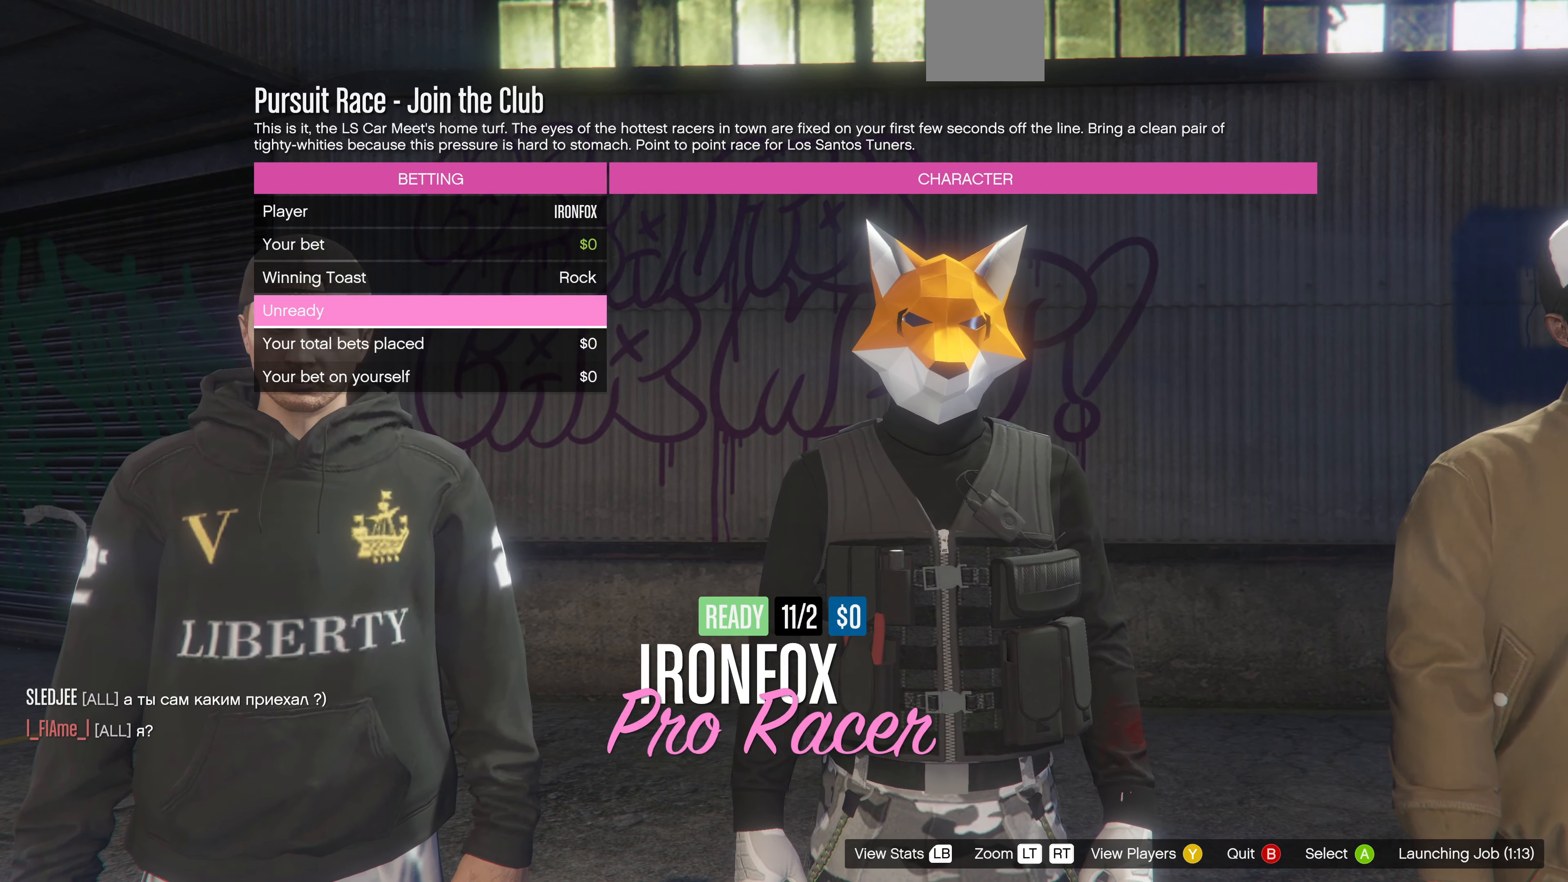
{"buttons": ["DPAD_DOWN"], "left_stick": "center", "right_stick": "center", "events": [[500, "DPAD_DOWN", "down"]]}
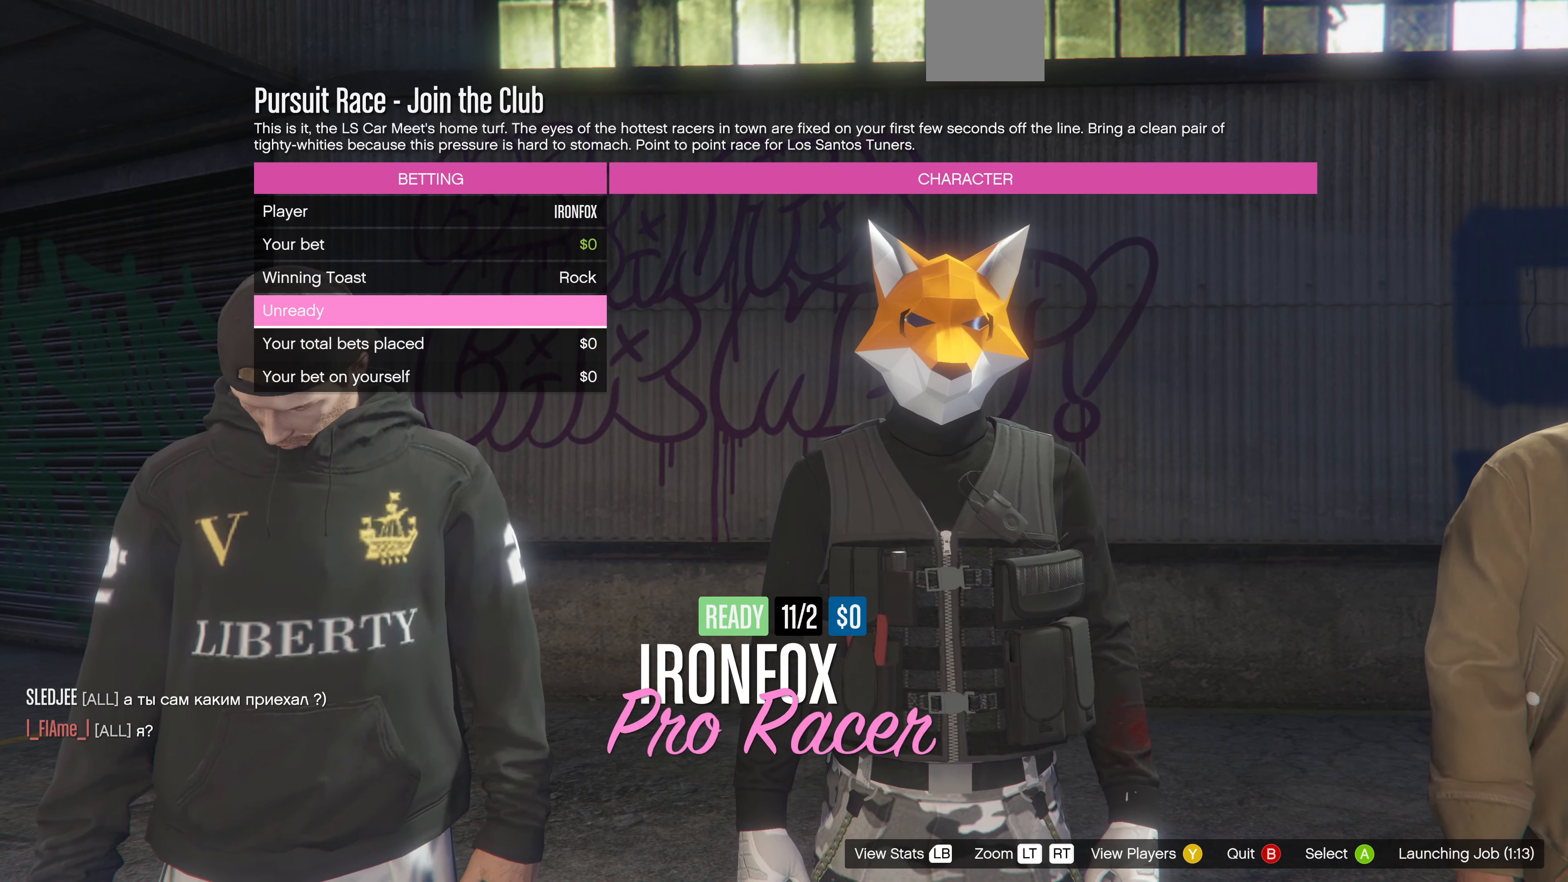
{"buttons": [], "left_stick": "center", "right_stick": "center", "events": [[100, "DPAD_DOWN", "up"]]}
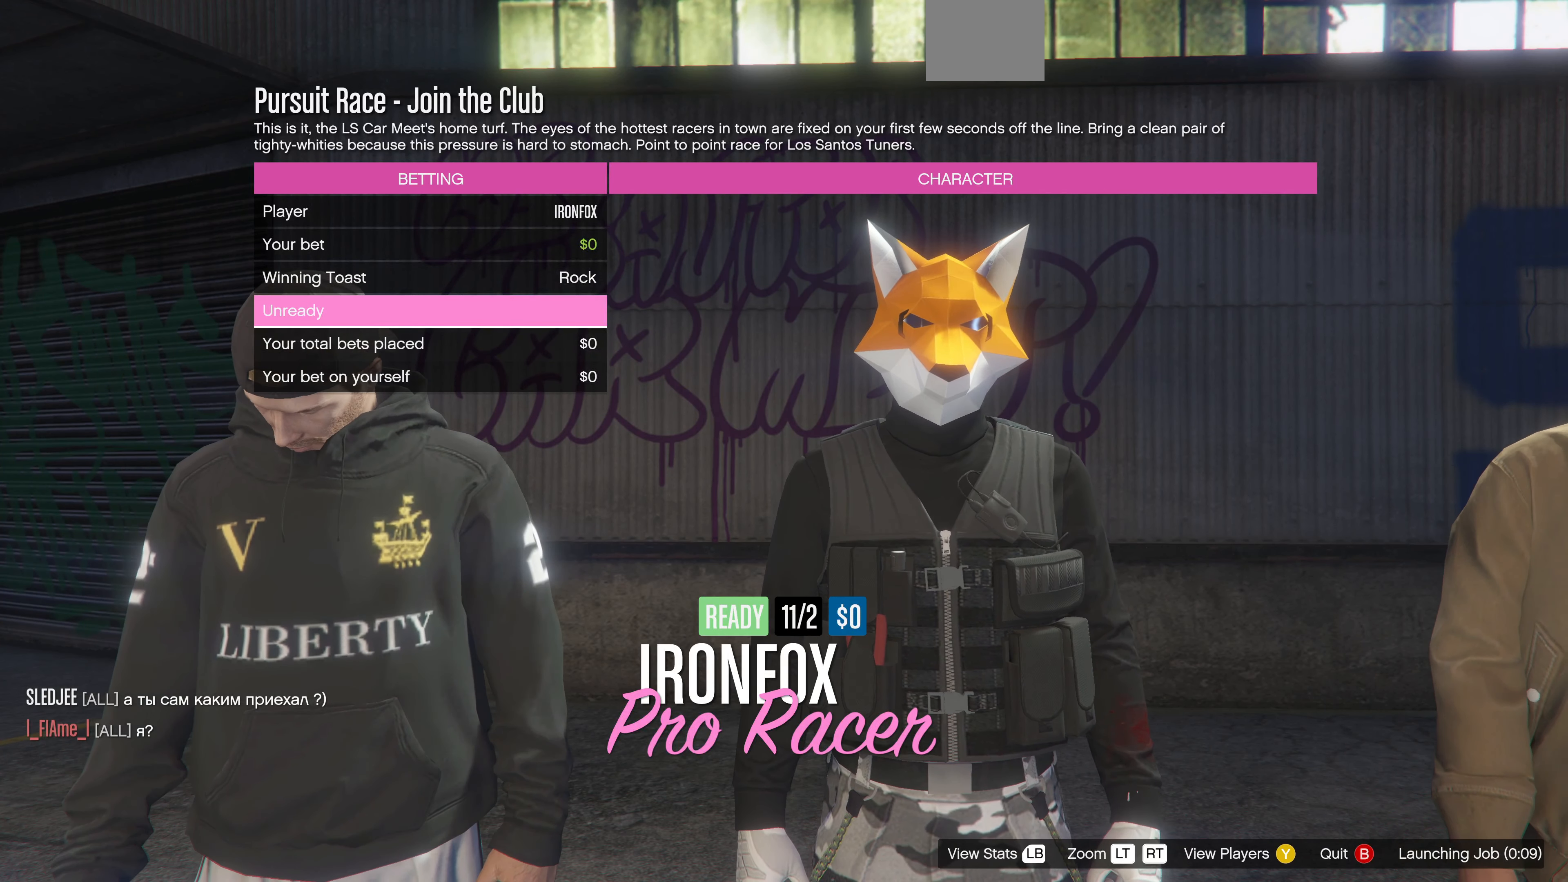
{"buttons": [], "left_stick": "center", "right_stick": "center", "events": [[400, "TRIANGLE", "down"], [500, "TRIANGLE", "up"]]}
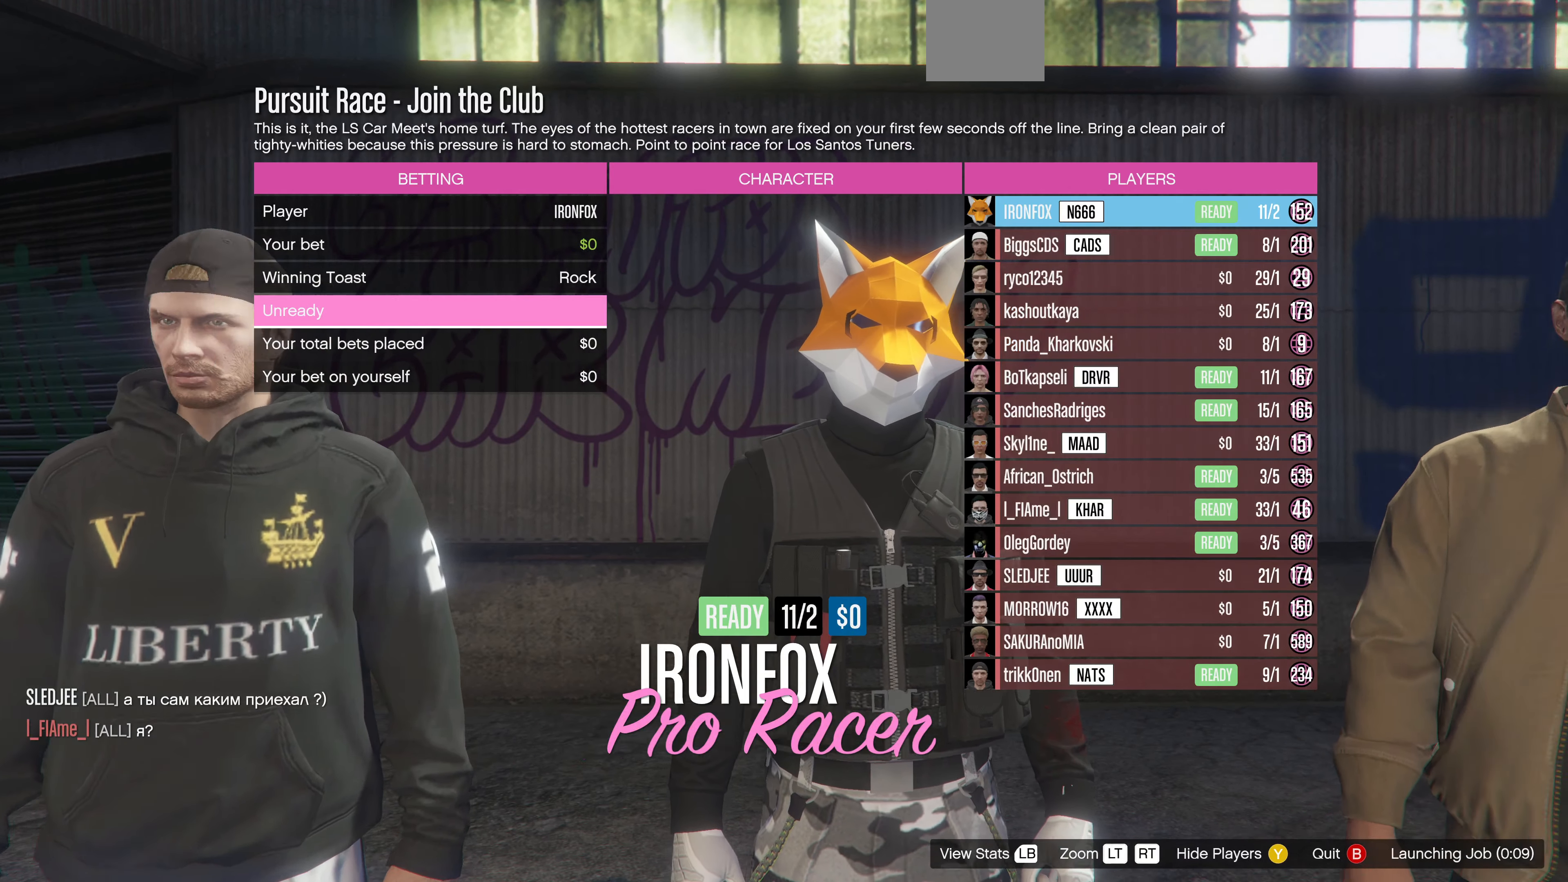
{"buttons": [], "left_stick": "center", "right_stick": "center", "events": [[266, "DPAD_DOWN", "down"], [366, "DPAD_DOWN", "up"]]}
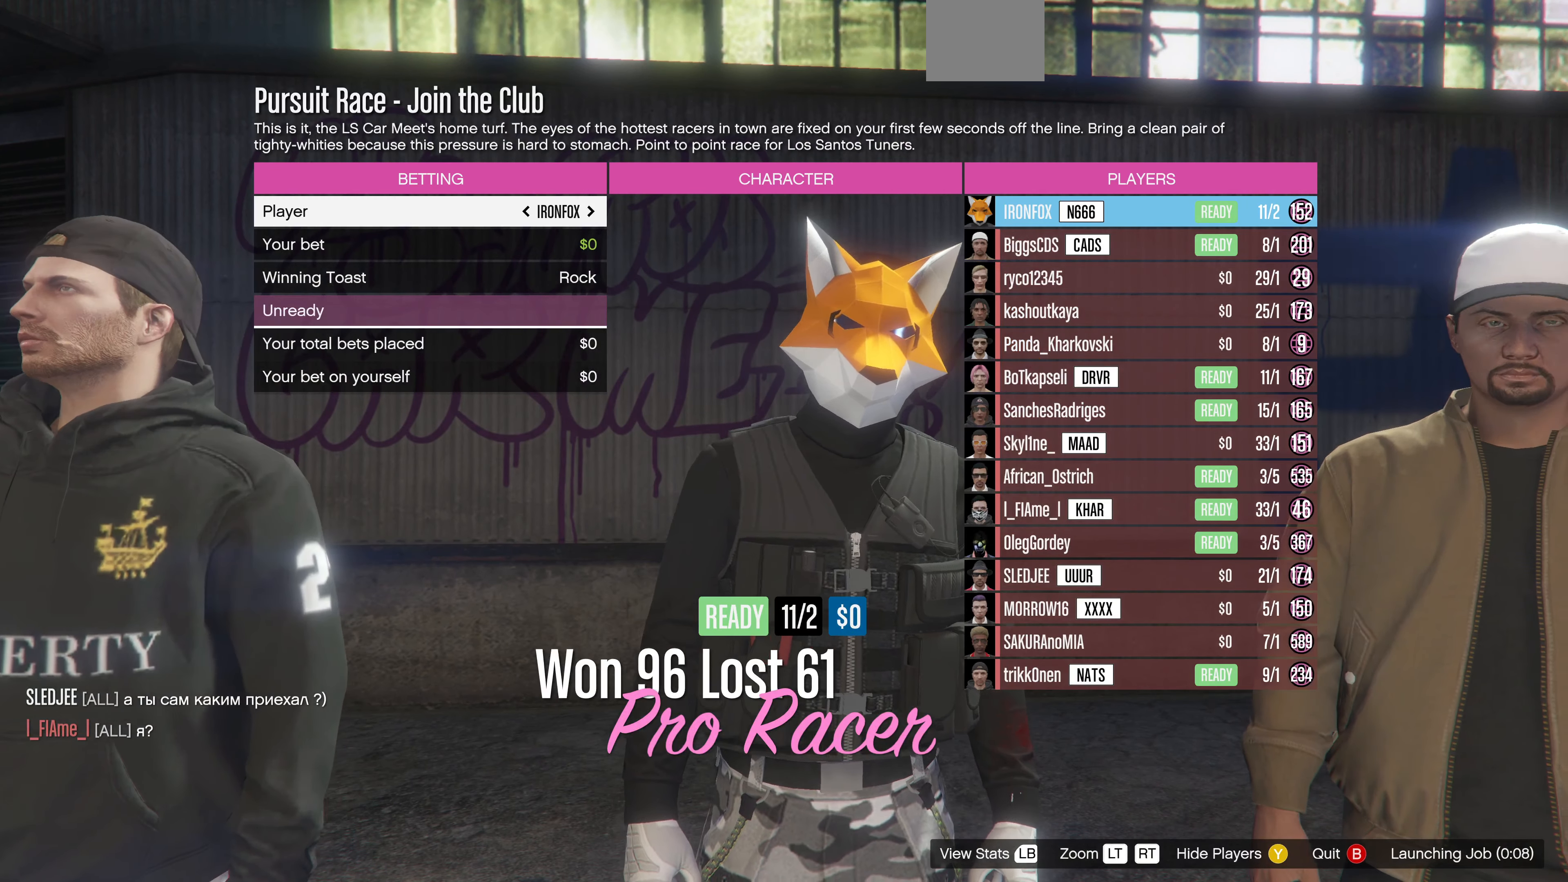
{"buttons": [], "left_stick": "center", "right_stick": "center", "events": [[233, "DPAD_DOWN", "down"], [333, "DPAD_DOWN", "up"]]}
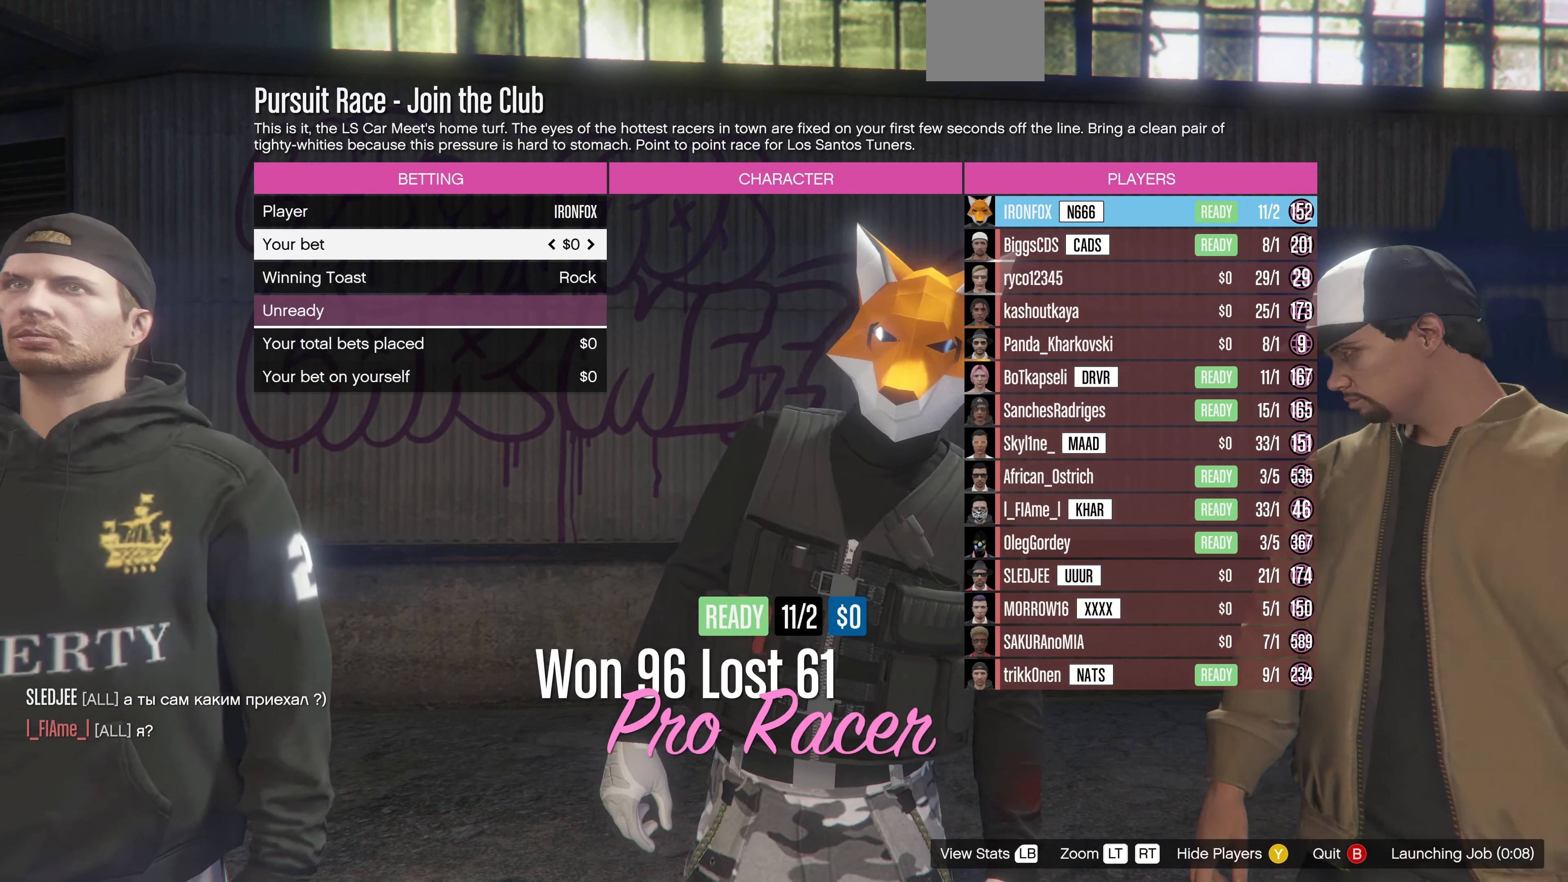
{"buttons": [], "left_stick": "center", "right_stick": "center", "events": [[167, "DPAD_RIGHT", "down"], [234, "DPAD_RIGHT", "up"]]}
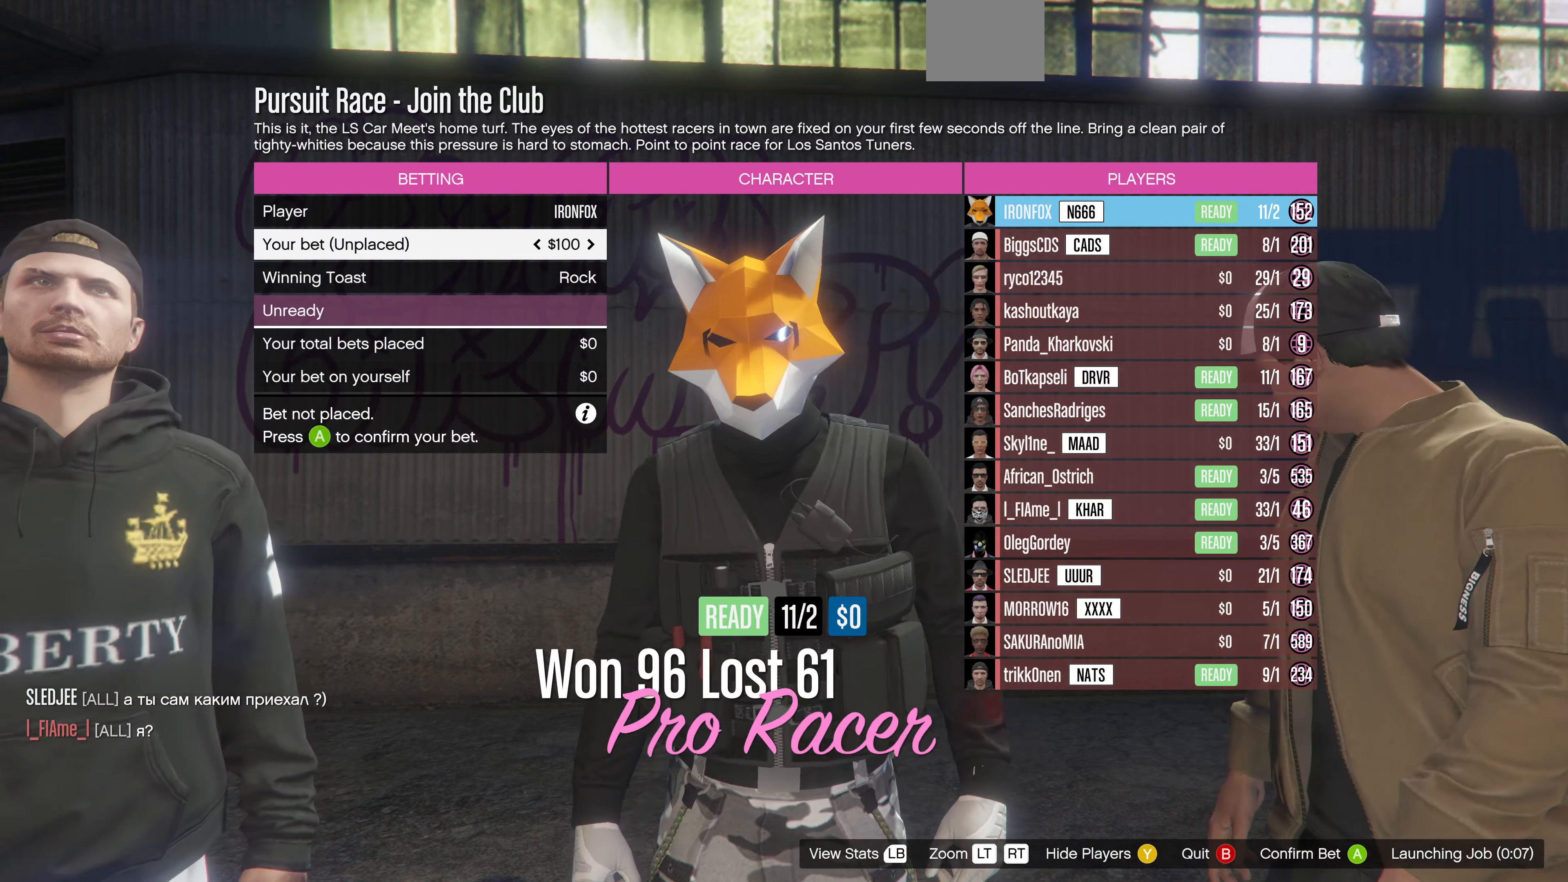
{"buttons": [], "left_stick": "center", "right_stick": "center", "events": [[134, "DPAD_LEFT", "down"], [234, "DPAD_LEFT", "up"]]}
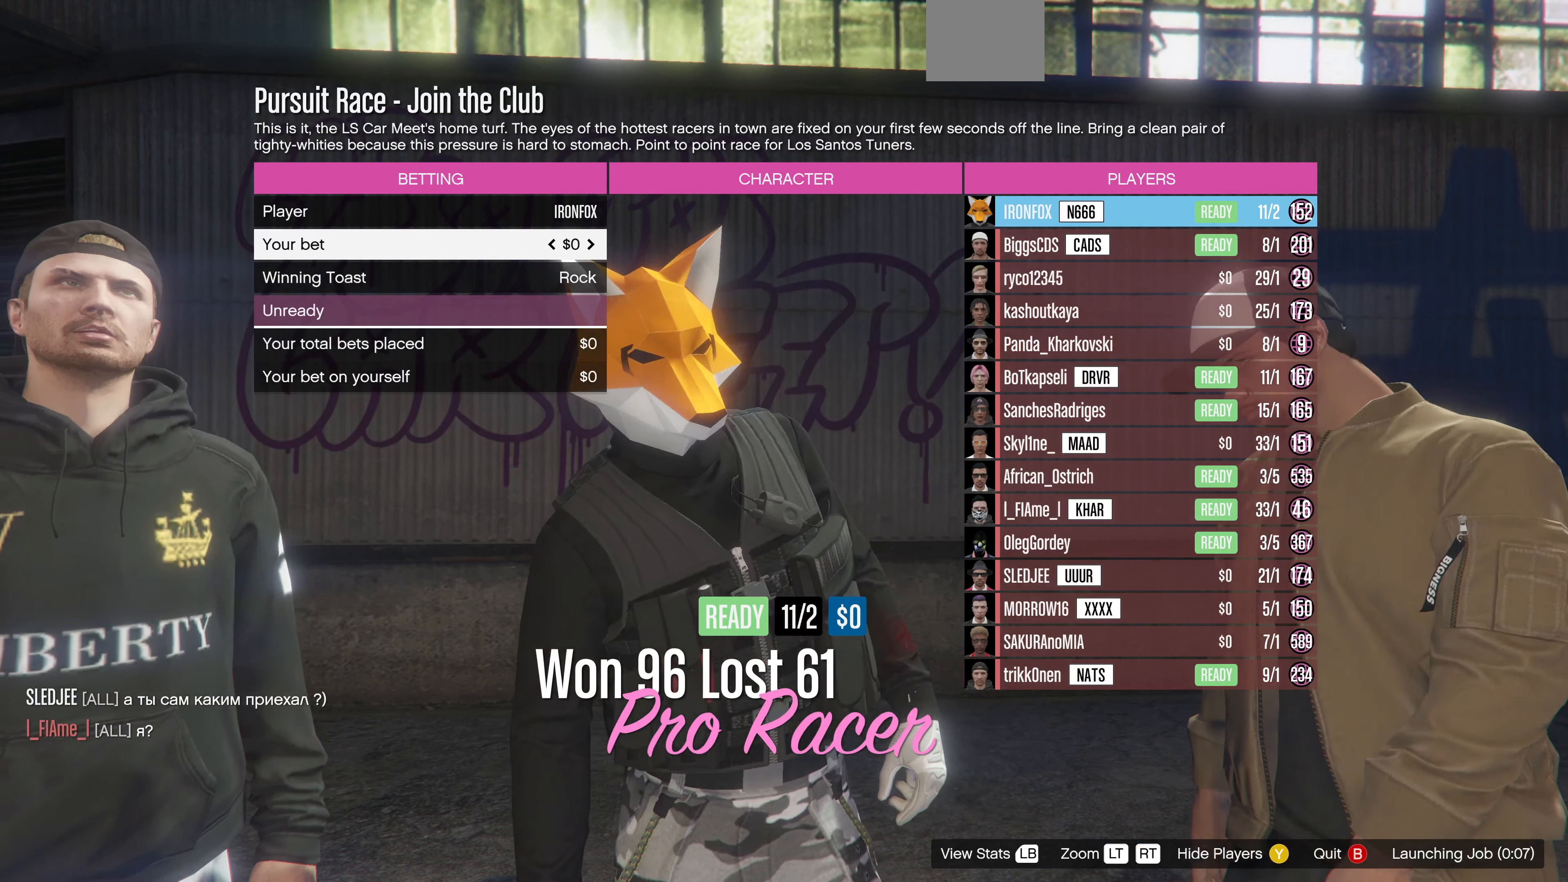
{"buttons": [], "left_stick": "center", "right_stick": "center", "events": [[367, "DPAD_RIGHT", "down"], [467, "DPAD_RIGHT", "up"]]}
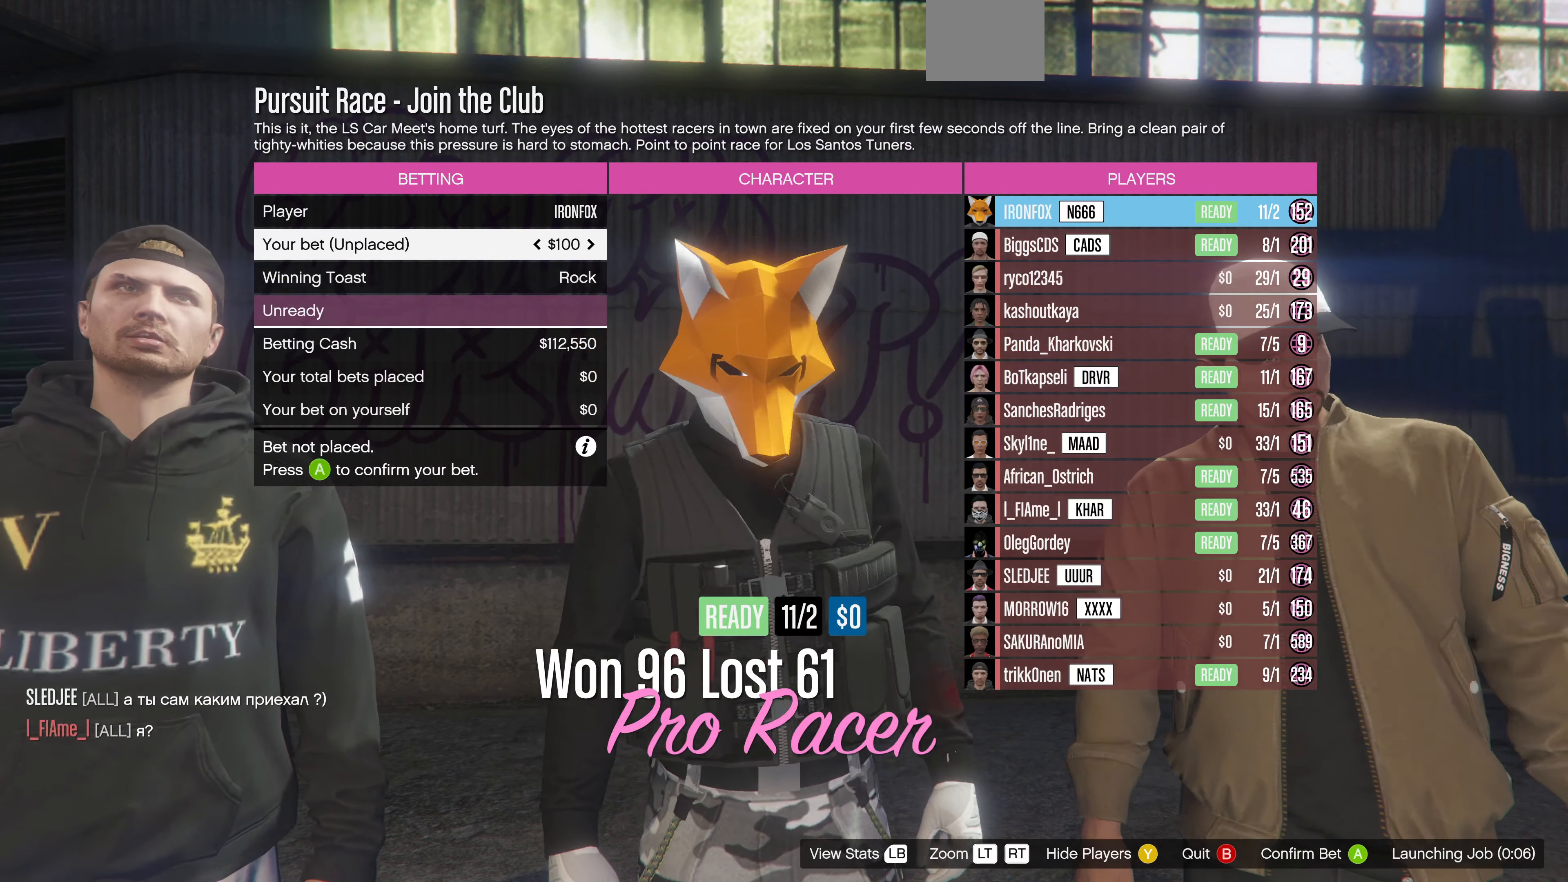
{"buttons": [], "left_stick": "center", "right_stick": "center", "events": [[67, "CROSS", "down"], [200, "CROSS", "up"]]}
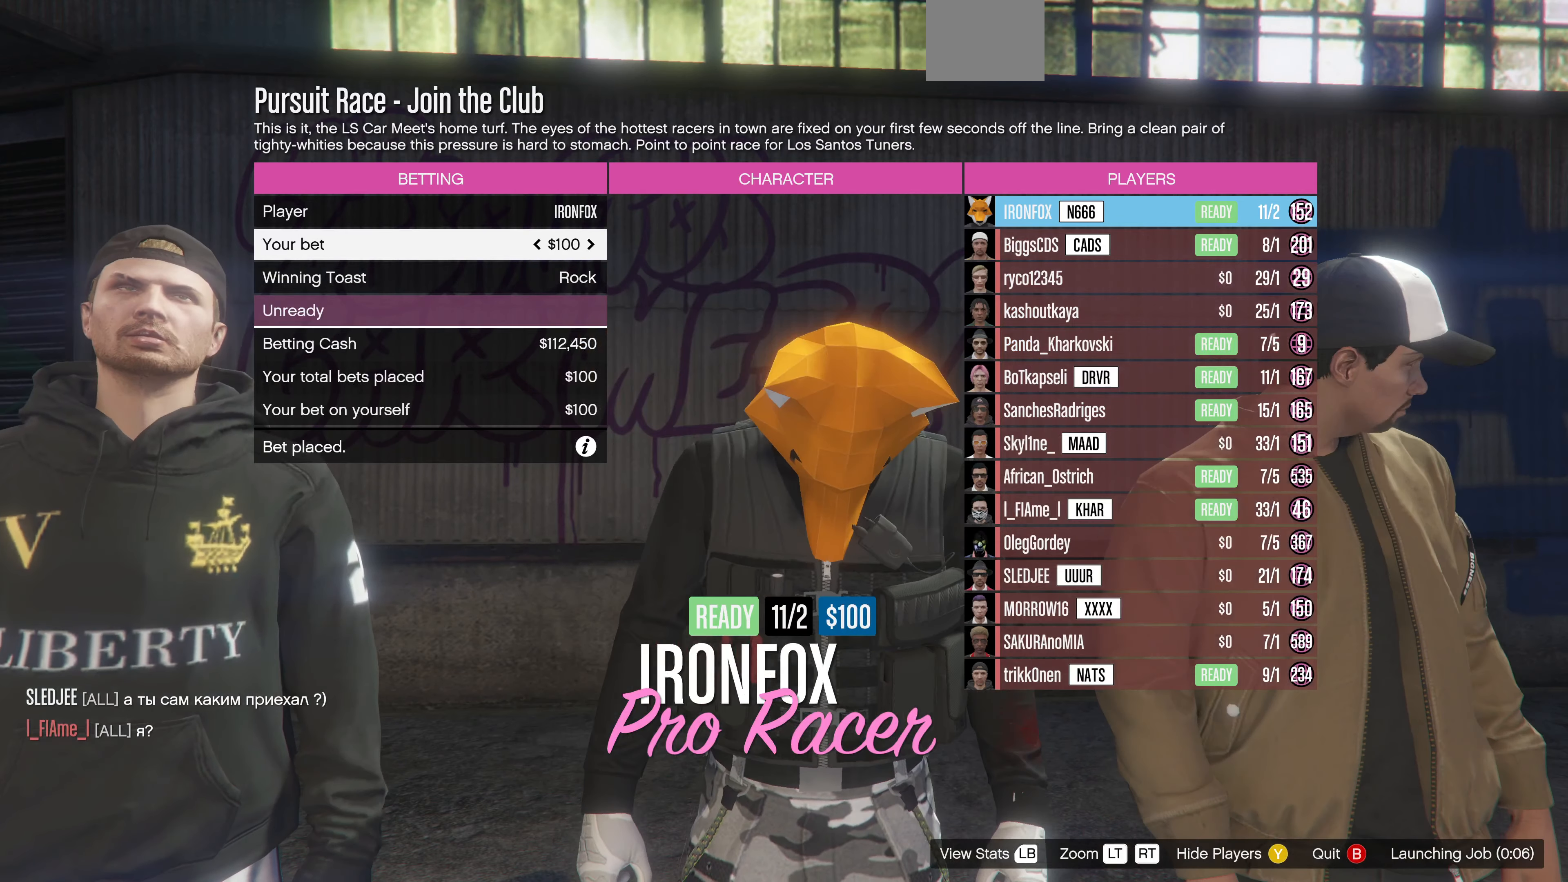
{"buttons": [], "left_stick": "center", "right_stick": "center", "events": []}
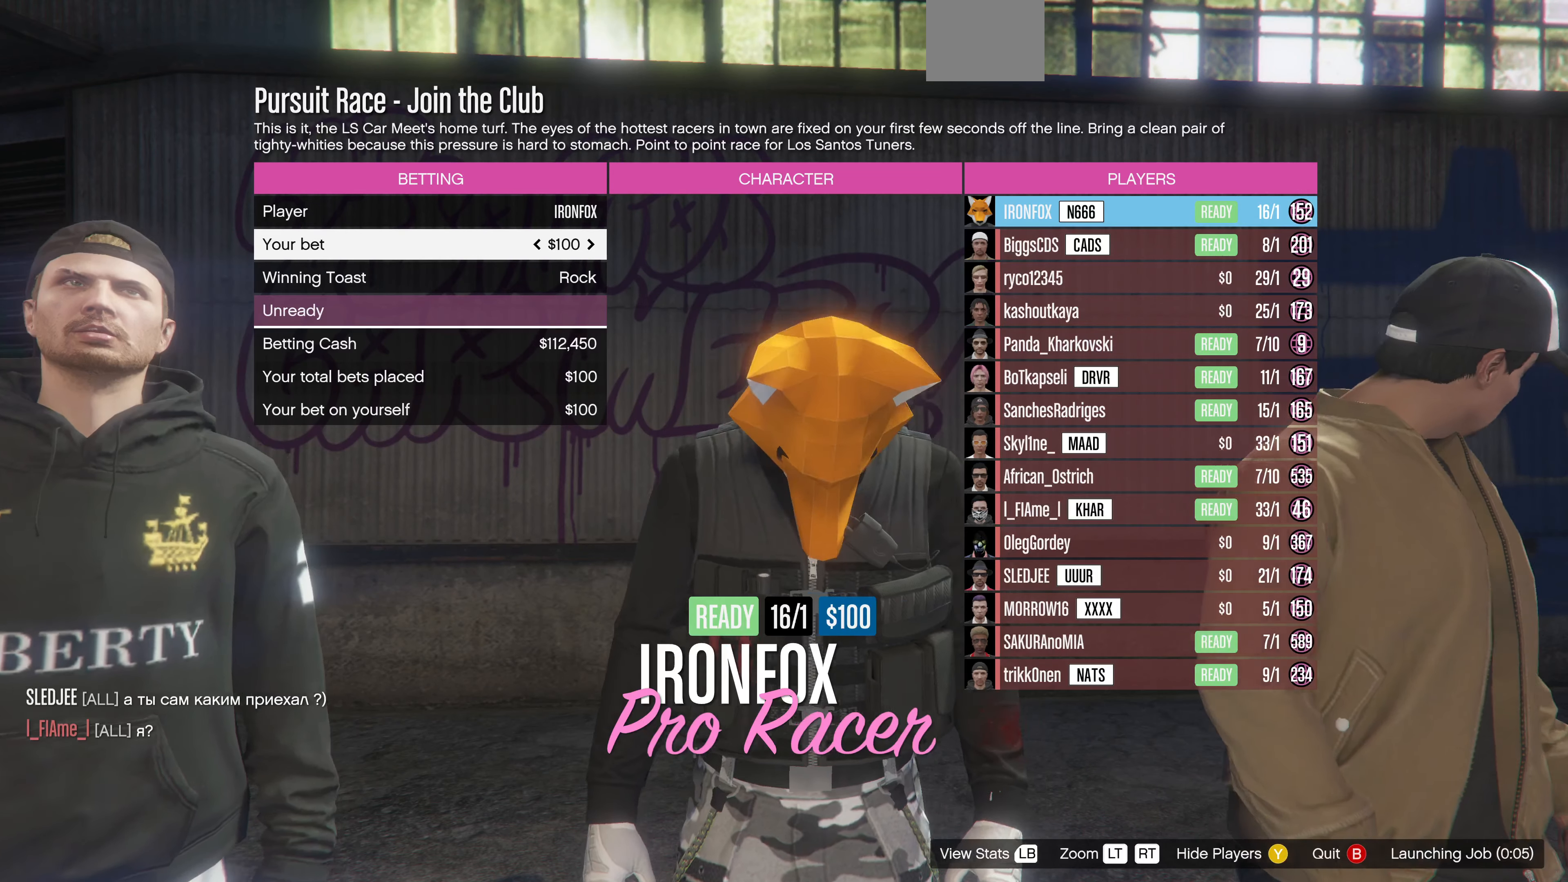
{"buttons": [], "left_stick": "center", "right_stick": "center", "events": []}
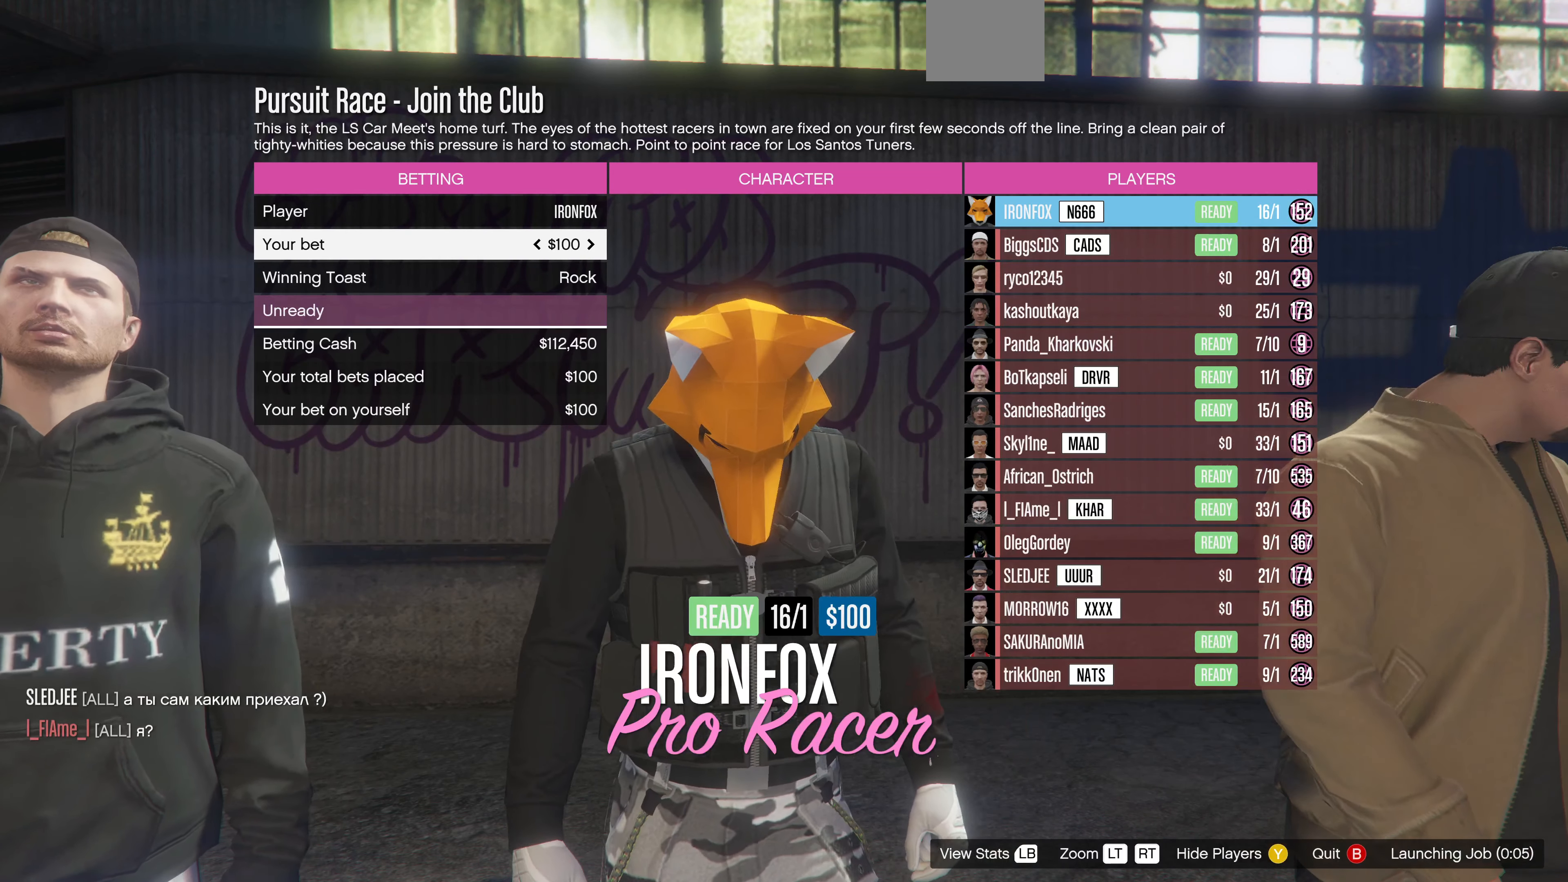
{"buttons": [], "left_stick": "center", "right_stick": "center", "events": [[334, "DPAD_UP", "down"], [400, "DPAD_UP", "up"]]}
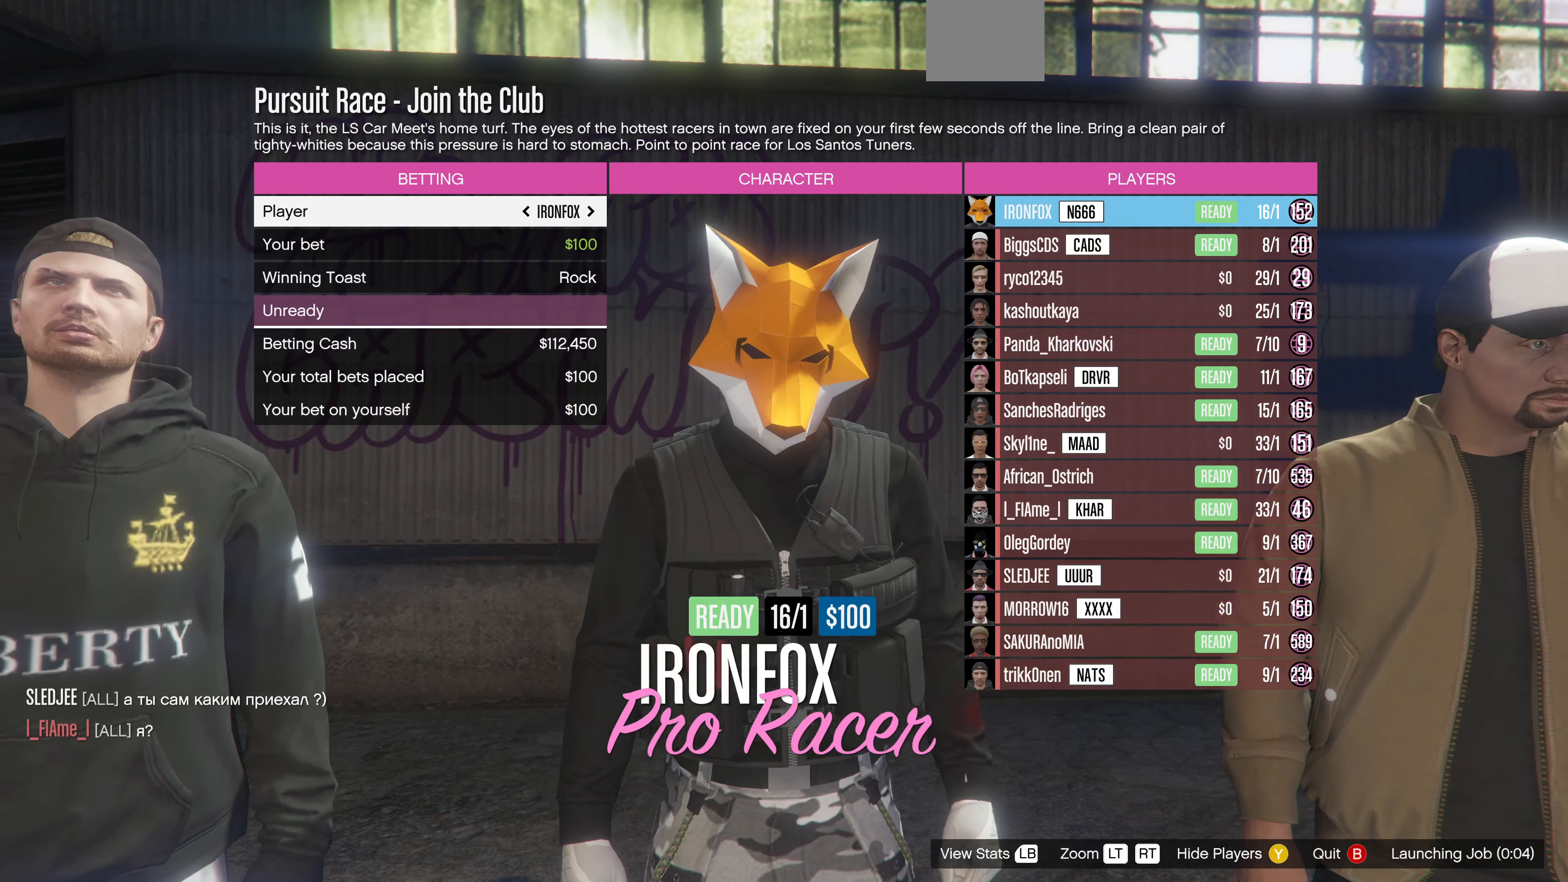
{"buttons": [], "left_stick": "center", "right_stick": "center", "events": [[67, "DPAD_UP", "down"], [134, "DPAD_UP", "up"]]}